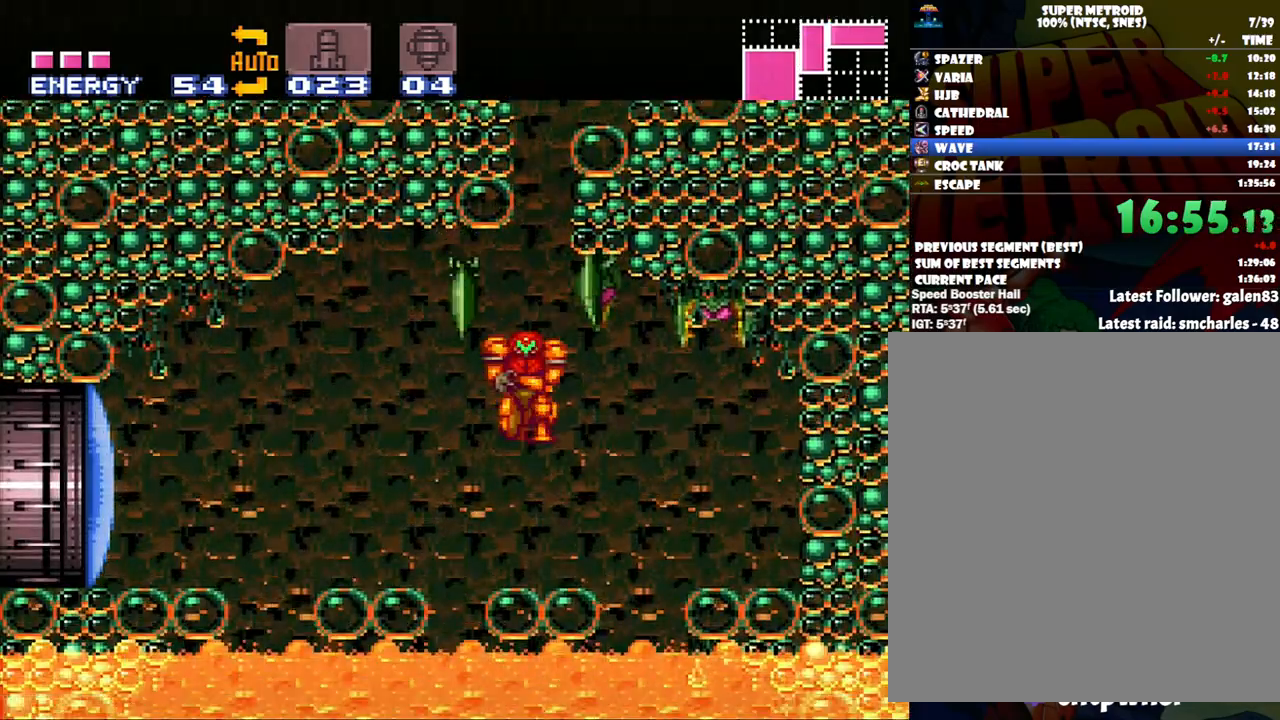
Gameplay with a controller (Nintendo layout); each line is a JSON object with the inputs held at the frame after it. "events" lists button and stick changes between this image and that frame as [ms after this image, input, new state], when the widget could be followed in between. Not read: L3 R3.
{"buttons": ["DPAD_LEFT"], "events": [[50, "DPAD_UP", "up"], [83, "DPAD_RIGHT", "up"], [217, "B", "down"], [217, "DPAD_LEFT", "down"], [450, "B", "up"]]}
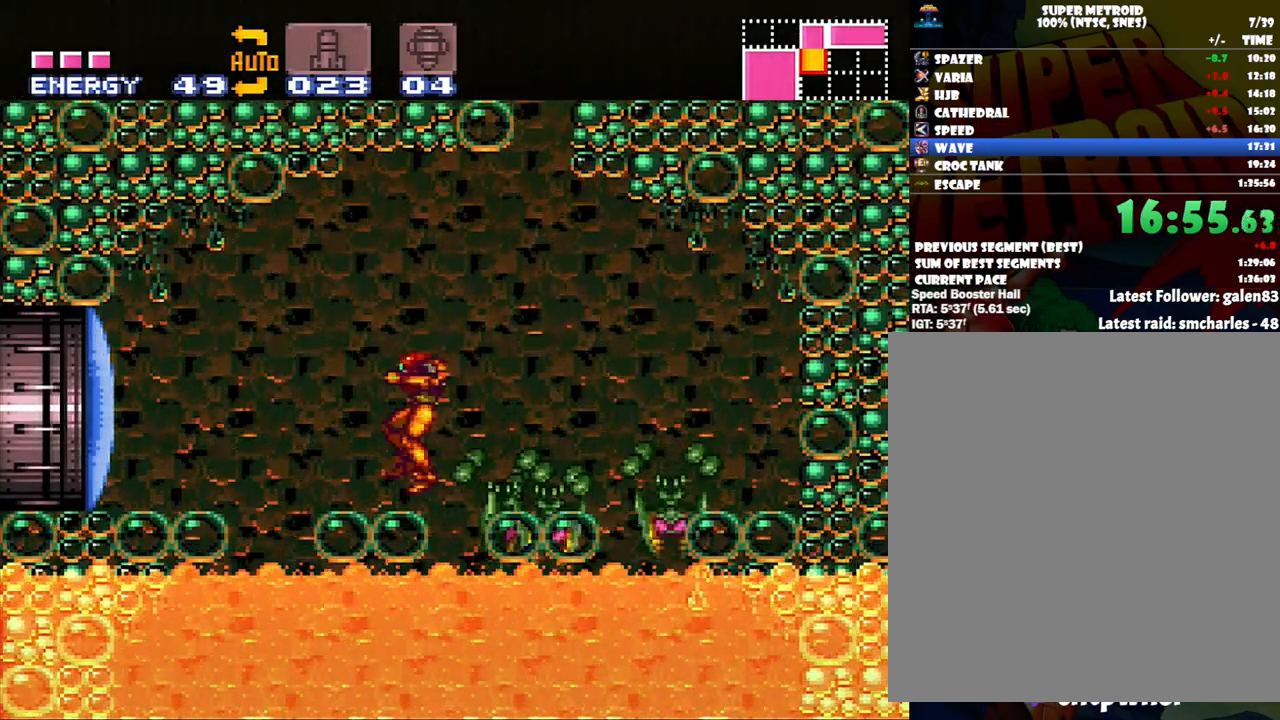
{"buttons": ["A", "DPAD_LEFT"], "events": [[83, "Y", "down"], [117, "DPAD_LEFT", "up"], [117, "Y", "up"], [233, "DPAD_LEFT", "down"], [267, "A", "down"], [300, "B", "down"], [333, "A", "up"], [383, "A", "down"], [433, "B", "up"]]}
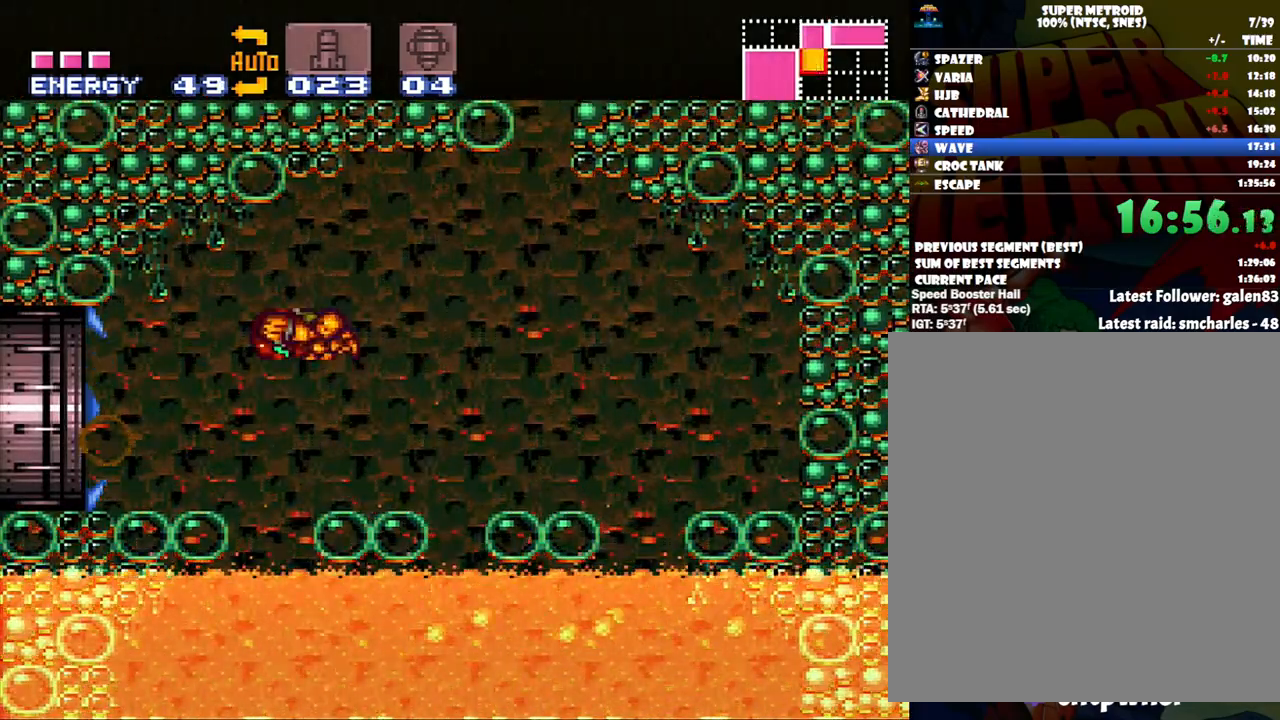
{"buttons": ["A", "R1", "DPAD_LEFT"], "events": [[483, "R1", "down"]]}
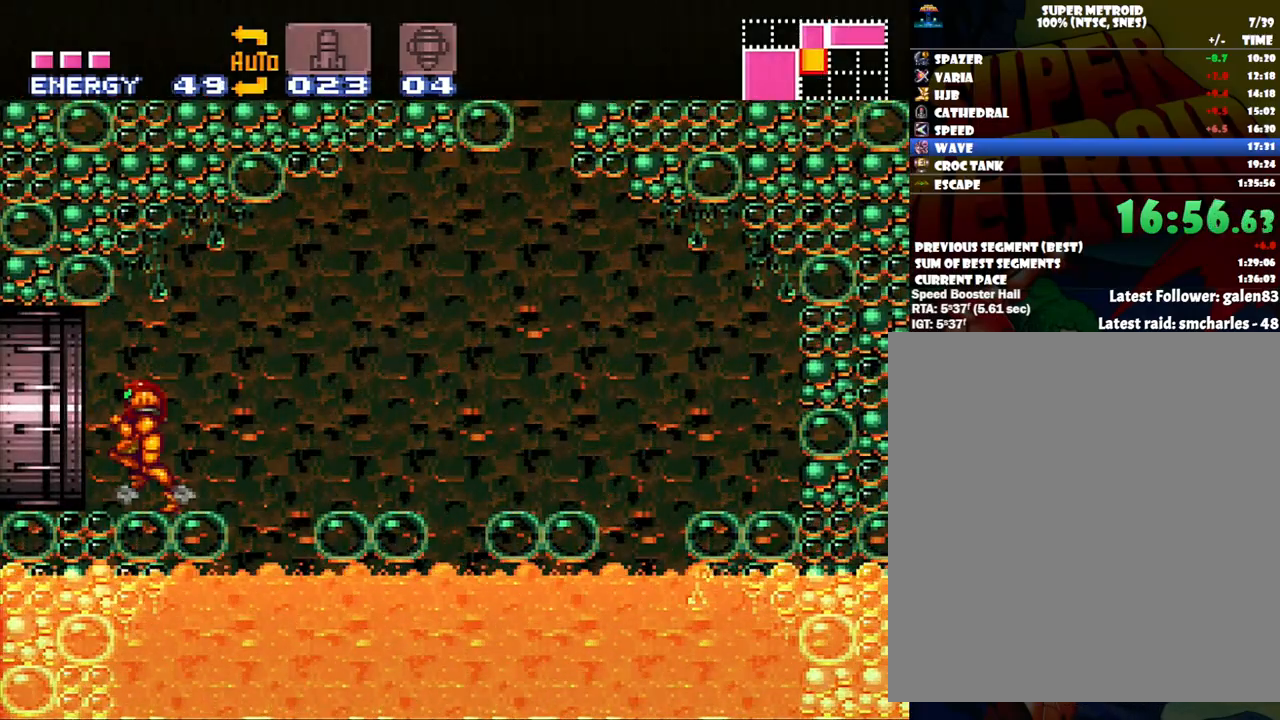
{"buttons": ["A", "DPAD_LEFT"], "events": [[133, "R1", "up"]]}
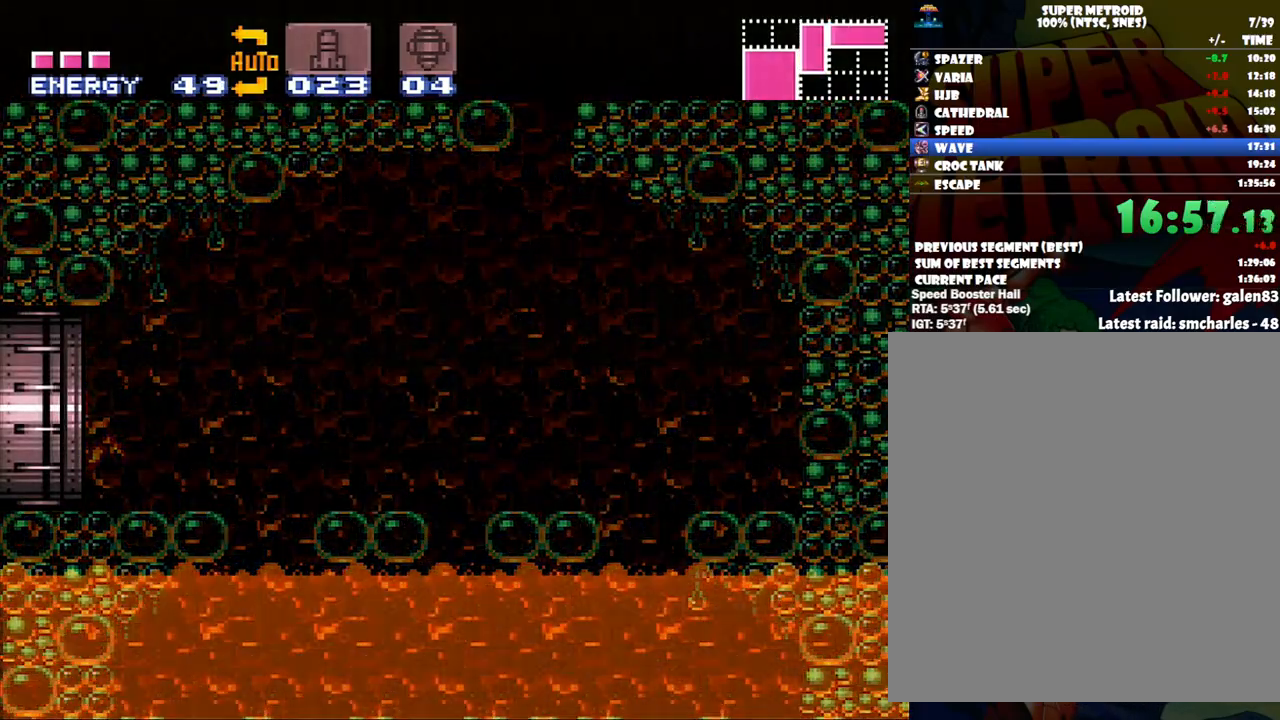
{"buttons": ["A", "DPAD_LEFT"], "events": []}
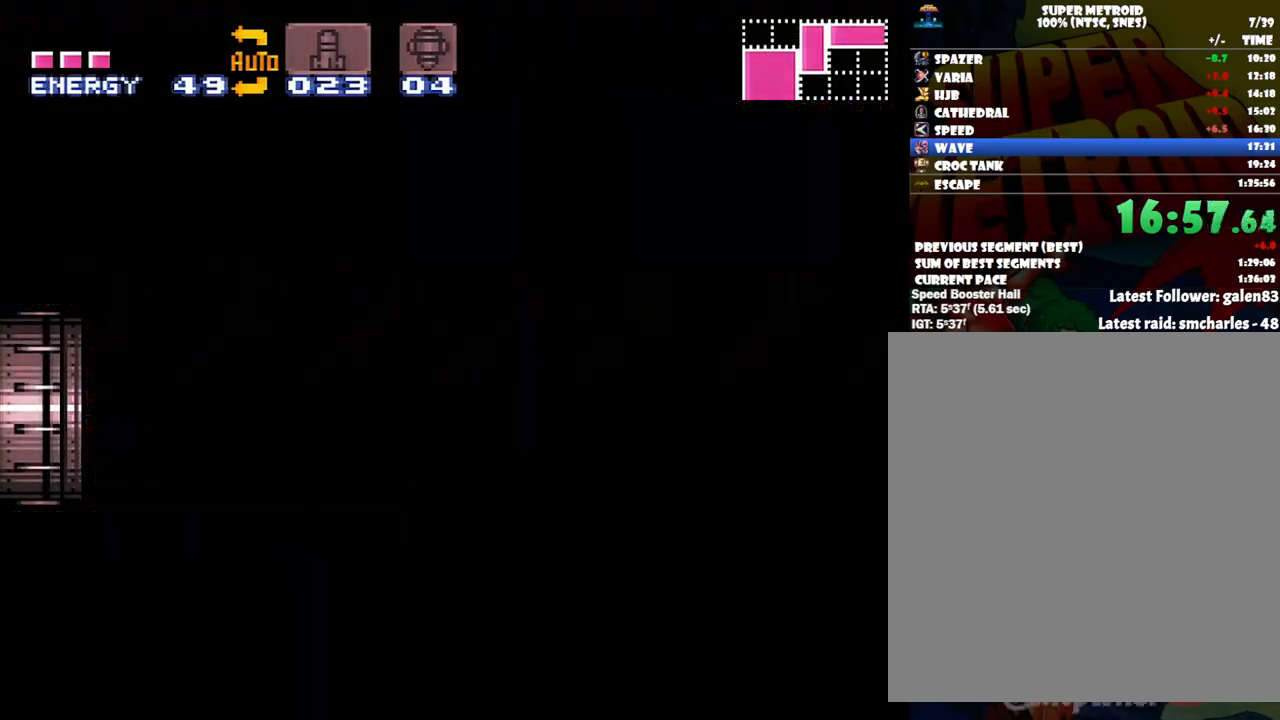
{"buttons": ["A", "DPAD_LEFT"], "events": []}
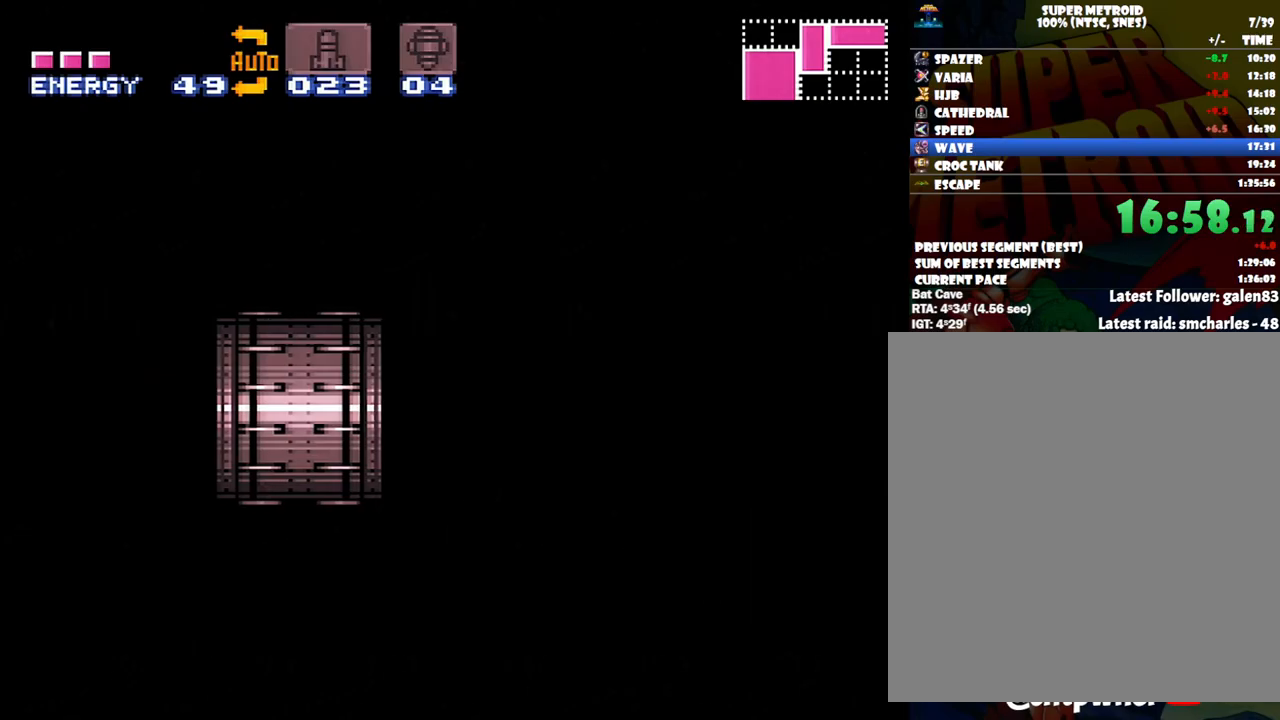
{"buttons": ["A", "DPAD_LEFT"], "events": []}
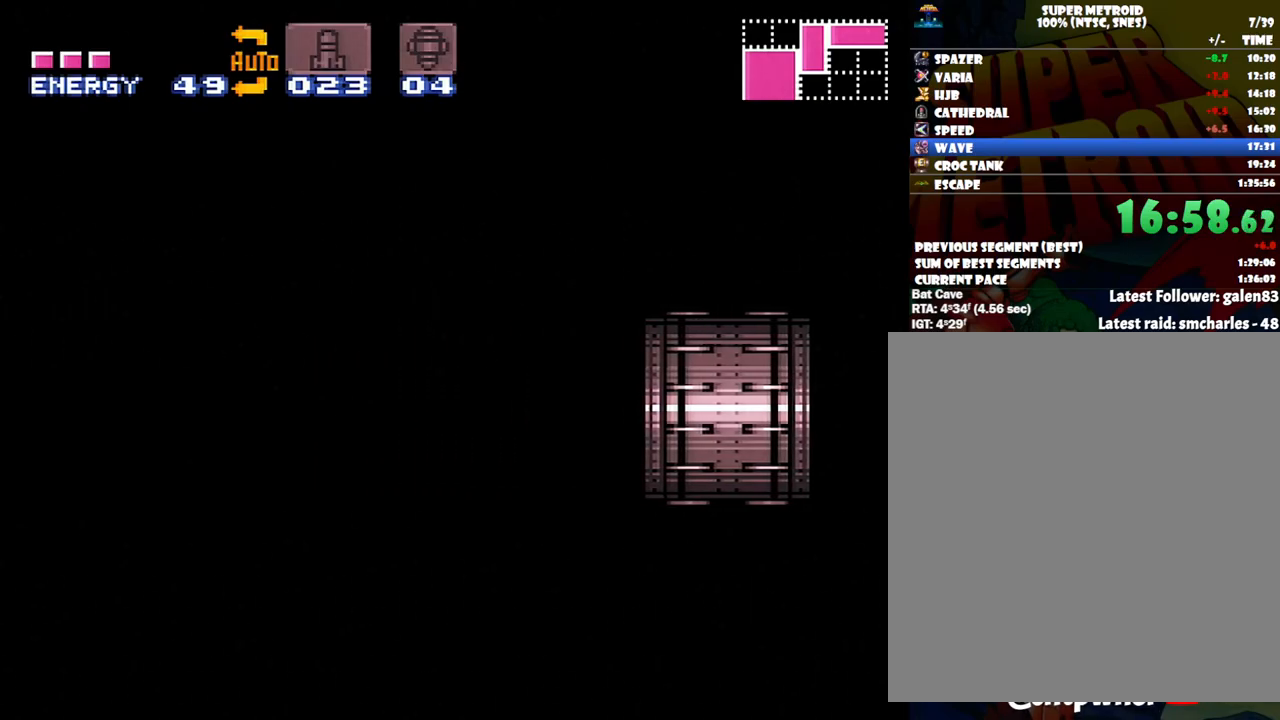
{"buttons": ["A", "DPAD_LEFT"], "events": []}
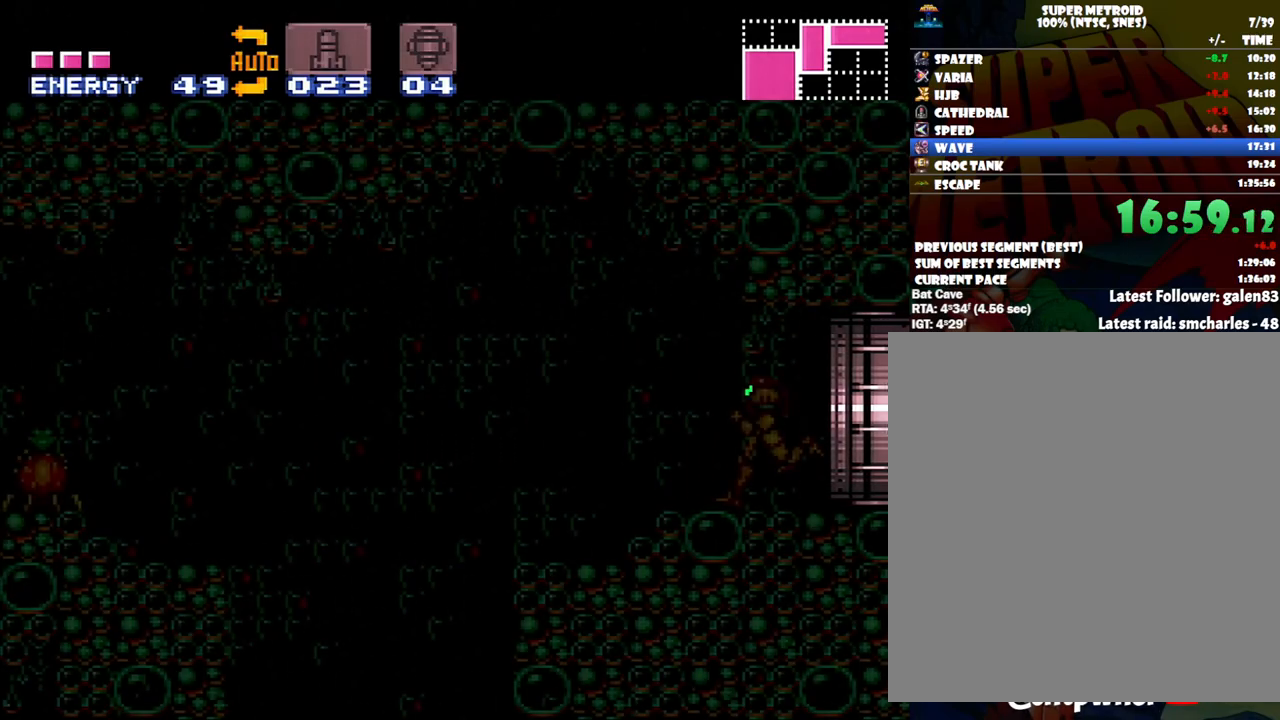
{"buttons": ["B", "DPAD_LEFT"], "events": [[450, "A", "up"], [450, "B", "down"]]}
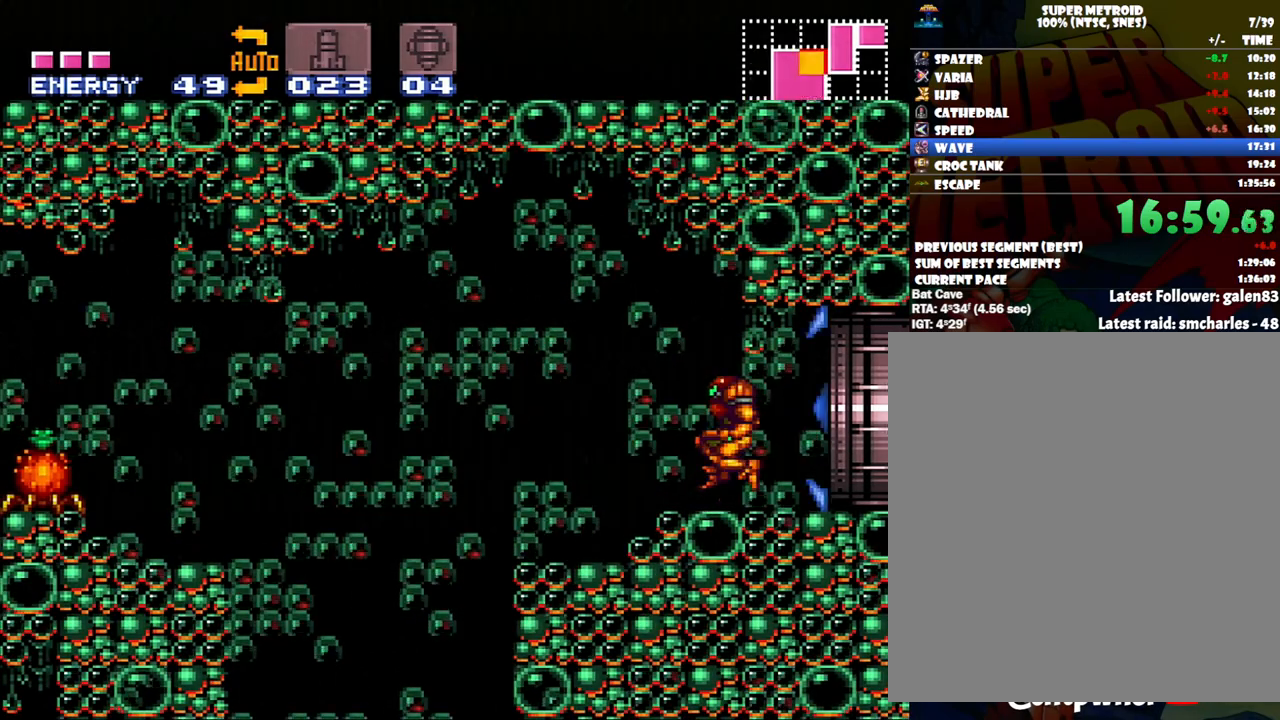
{"buttons": ["A", "DPAD_LEFT"], "events": [[117, "B", "up"], [150, "A", "down"], [183, "X", "down"], [300, "X", "up"]]}
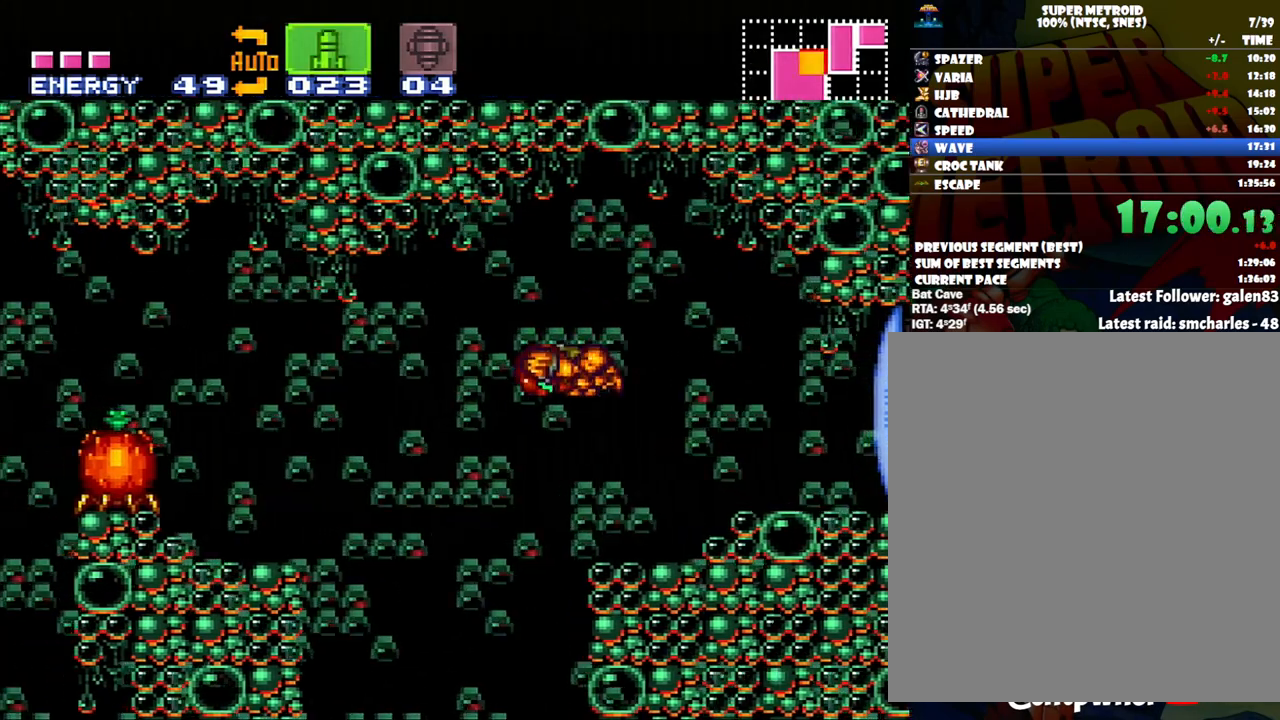
{"buttons": ["A", "DPAD_RIGHT"], "events": [[67, "DPAD_LEFT", "up"], [117, "DPAD_RIGHT", "down"]]}
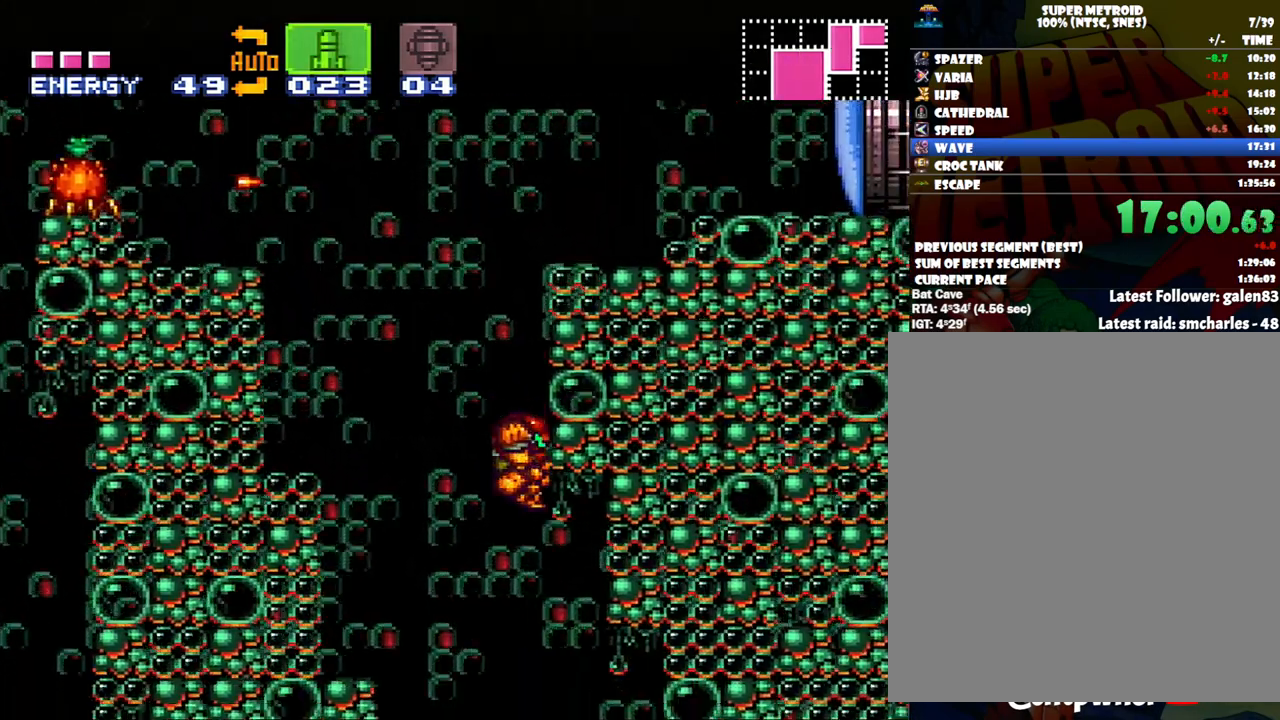
{"buttons": ["A"], "events": [[317, "DPAD_RIGHT", "up"], [383, "SELECT", "down"], [483, "SELECT", "up"]]}
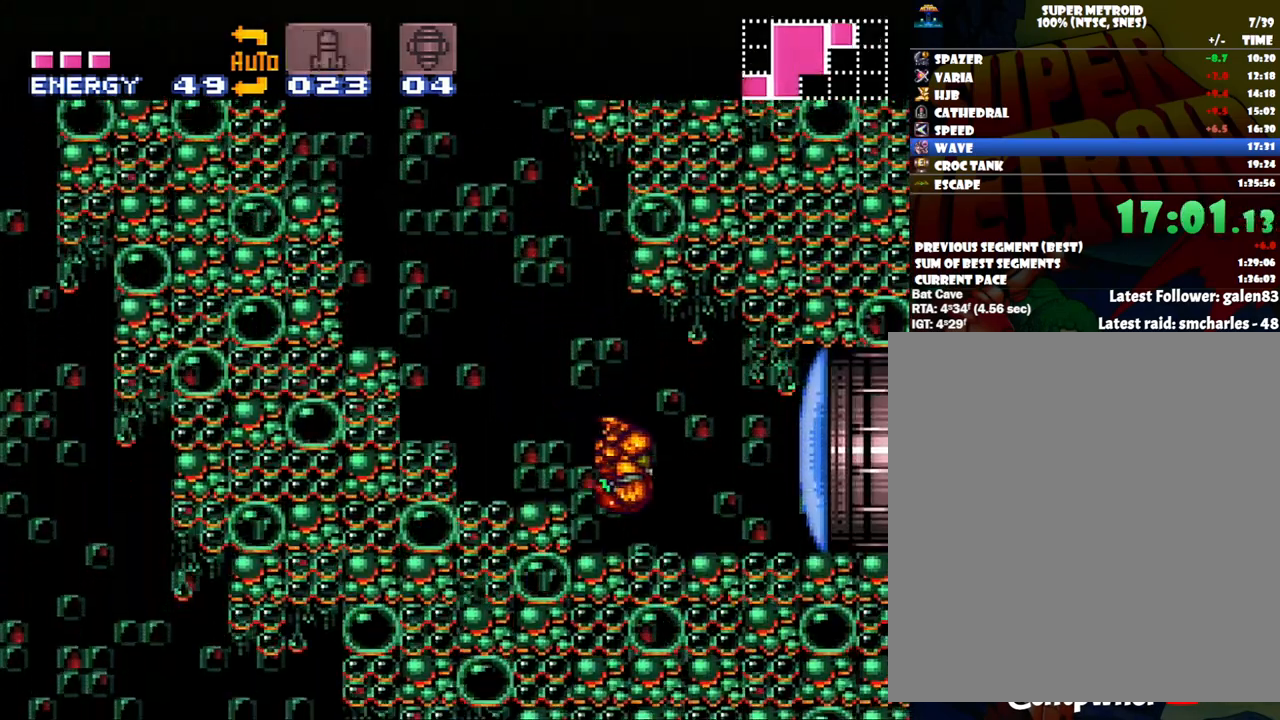
{"buttons": ["A", "DPAD_RIGHT"], "events": [[50, "Y", "down"], [150, "Y", "up"], [200, "DPAD_RIGHT", "down"], [233, "X", "down"], [333, "X", "up"]]}
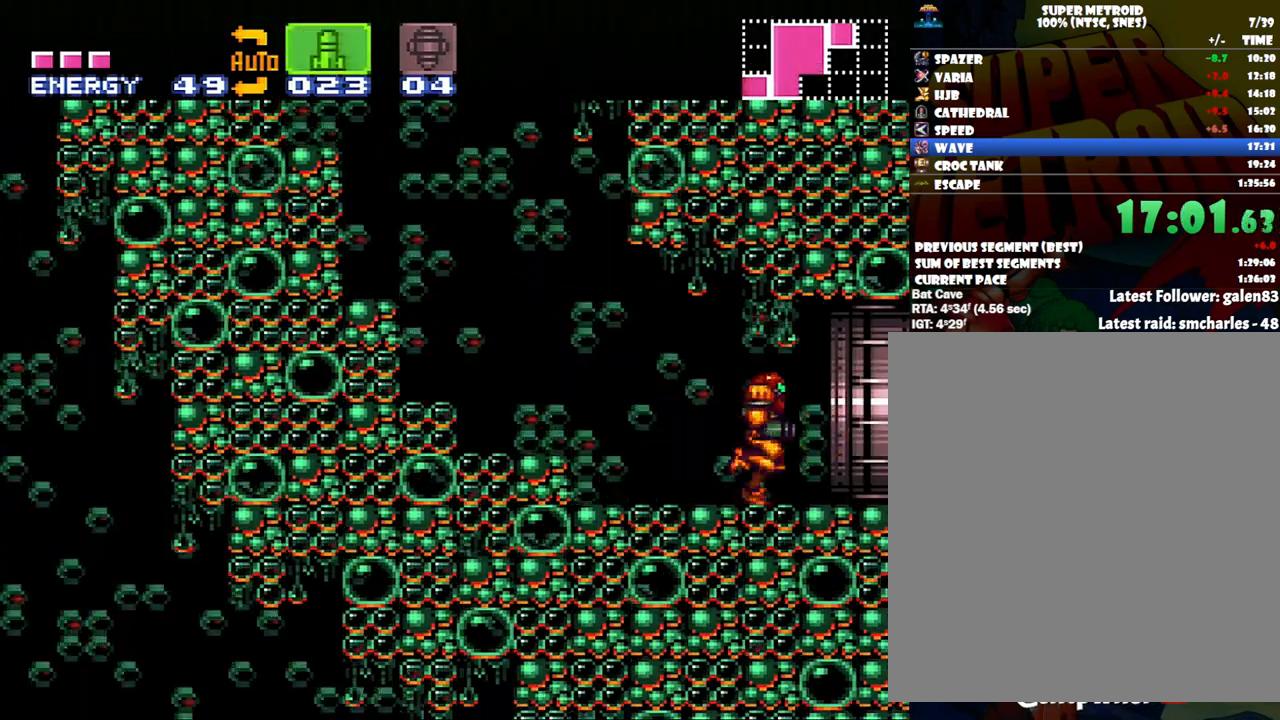
{"buttons": ["A", "DPAD_RIGHT"], "events": []}
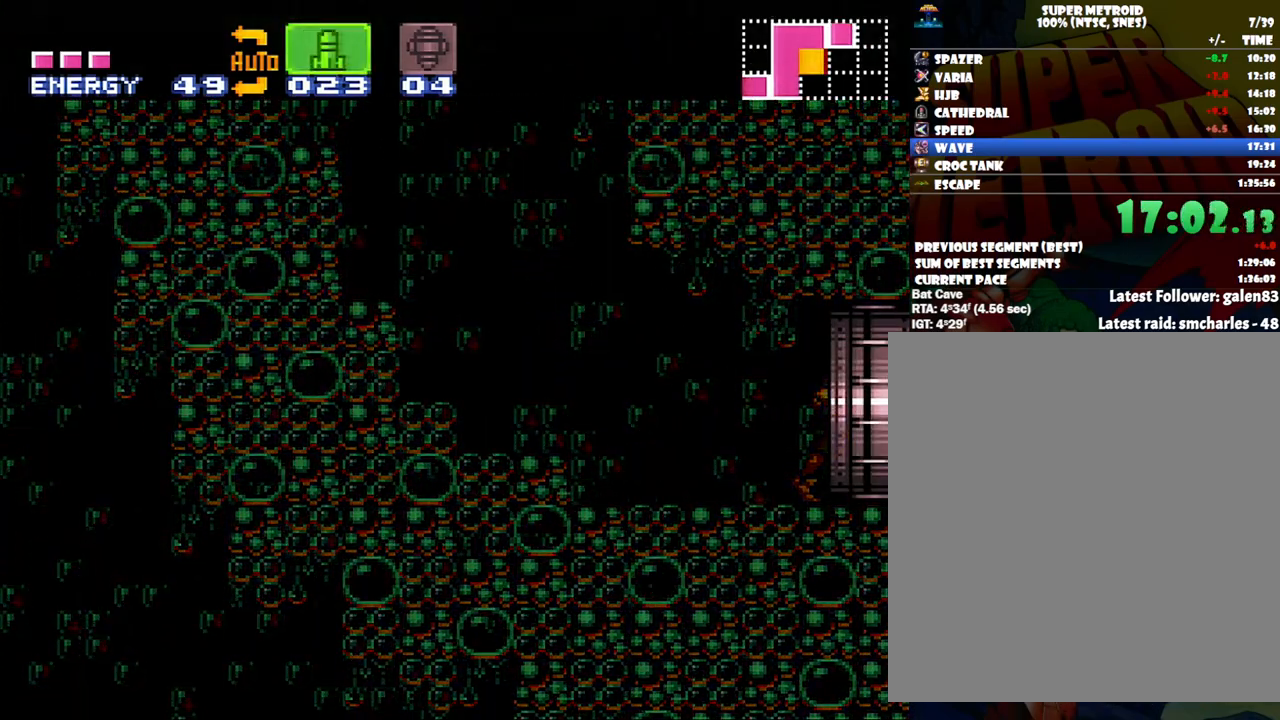
{"buttons": ["A", "DPAD_RIGHT"], "events": []}
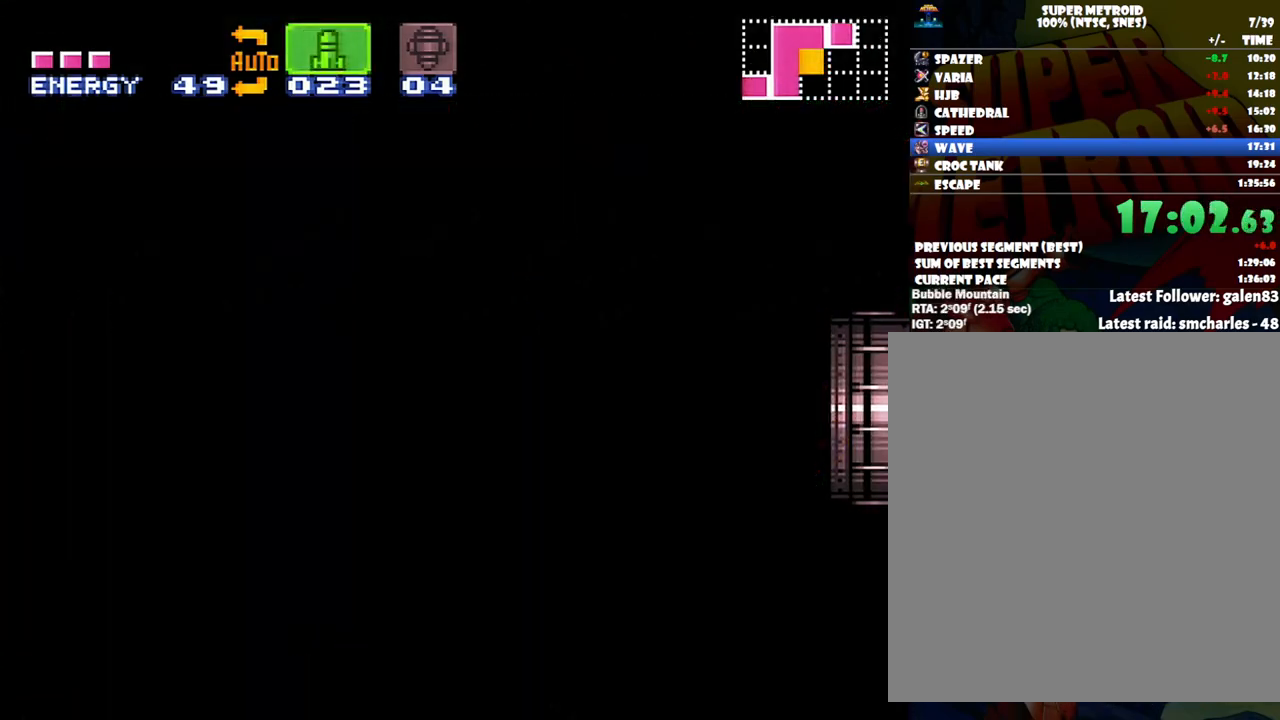
{"buttons": ["A", "DPAD_RIGHT"], "events": []}
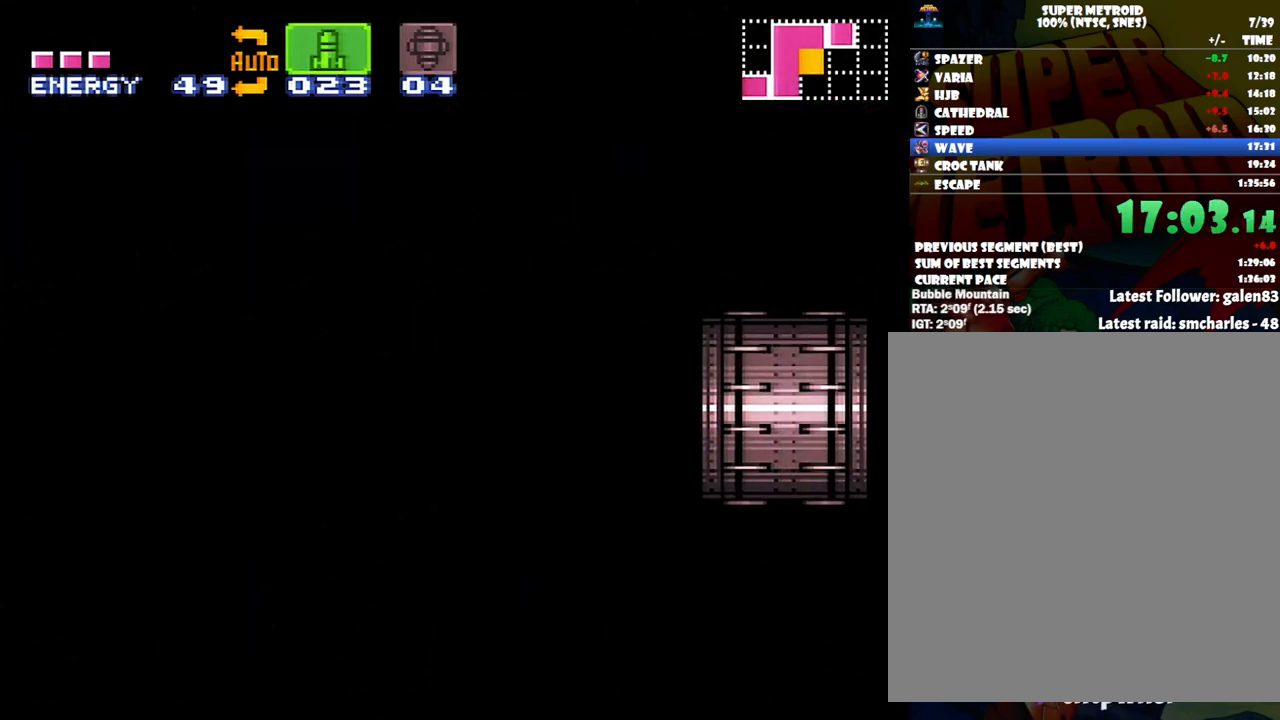
{"buttons": ["A", "DPAD_RIGHT"], "events": []}
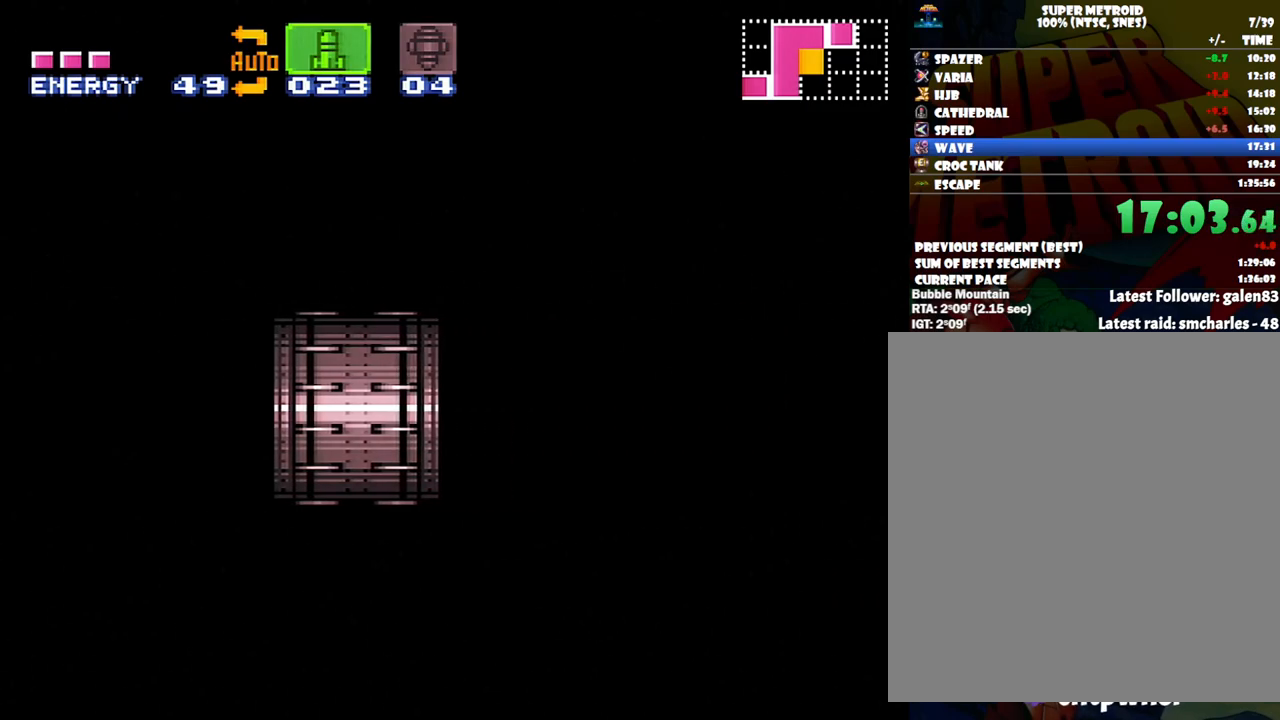
{"buttons": ["A", "DPAD_RIGHT"], "events": []}
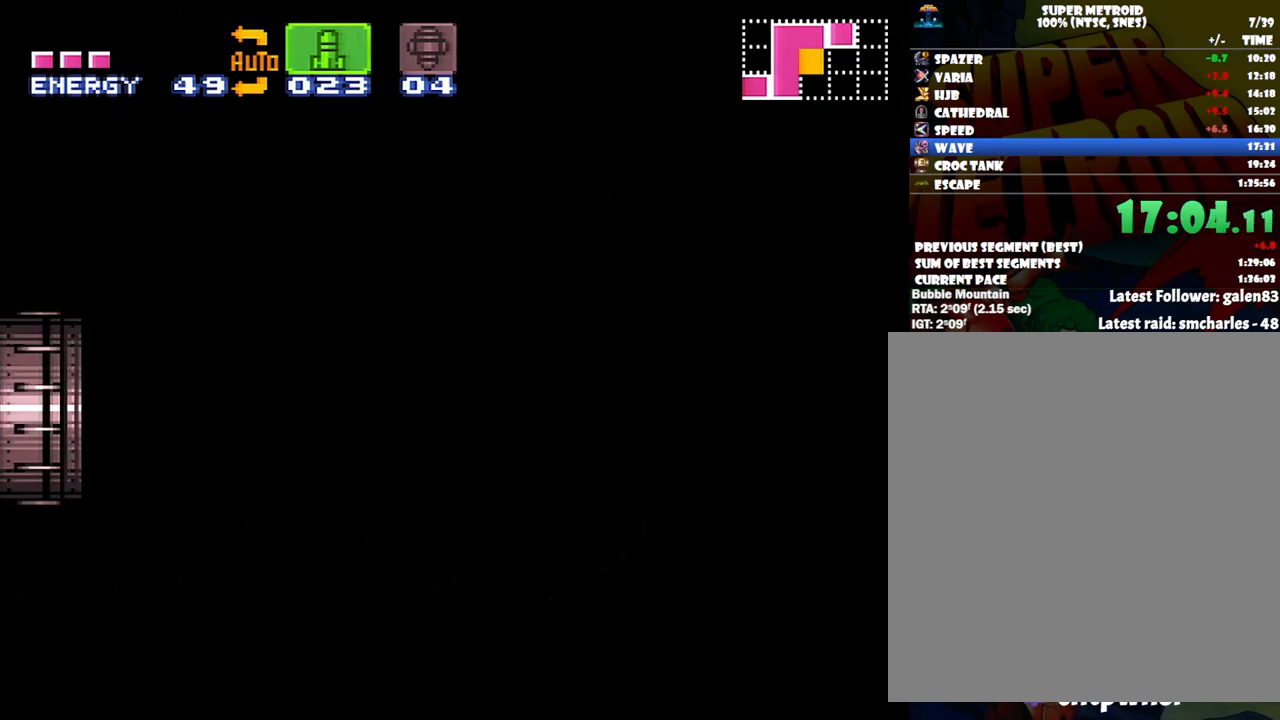
{"buttons": ["A", "DPAD_RIGHT"], "events": []}
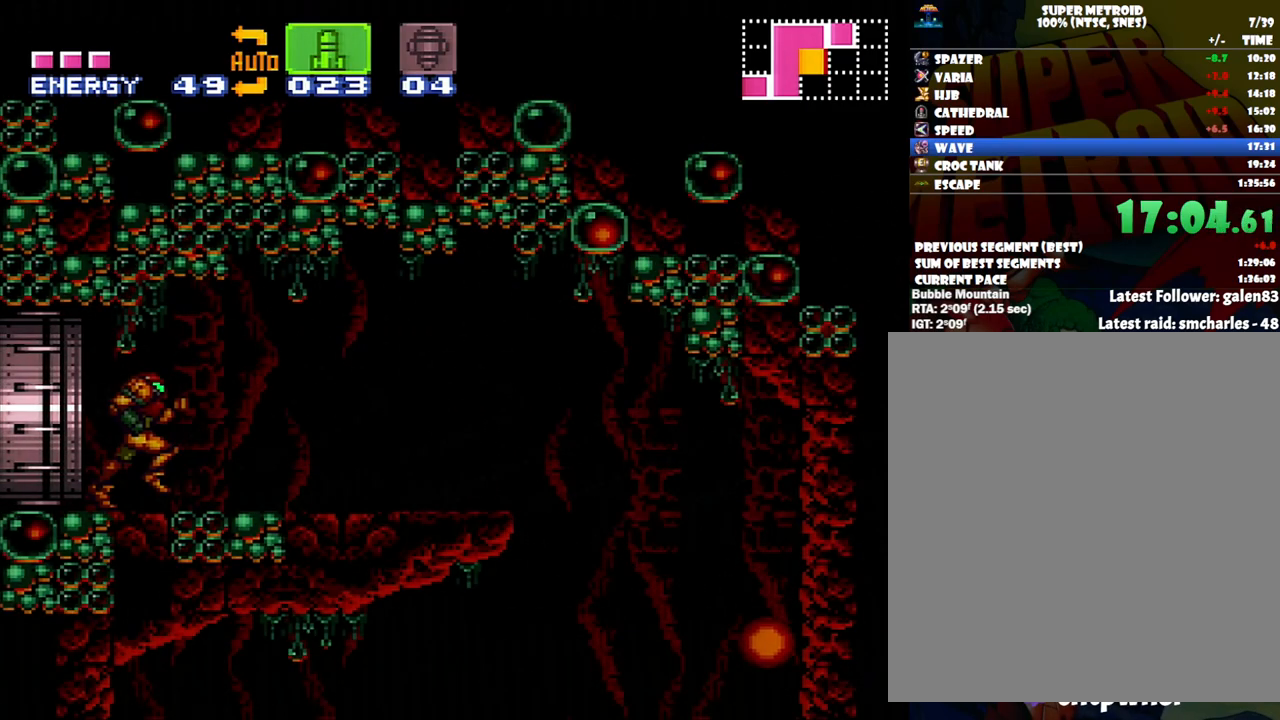
{"buttons": ["A", "Y", "DPAD_RIGHT"], "events": [[483, "Y", "down"]]}
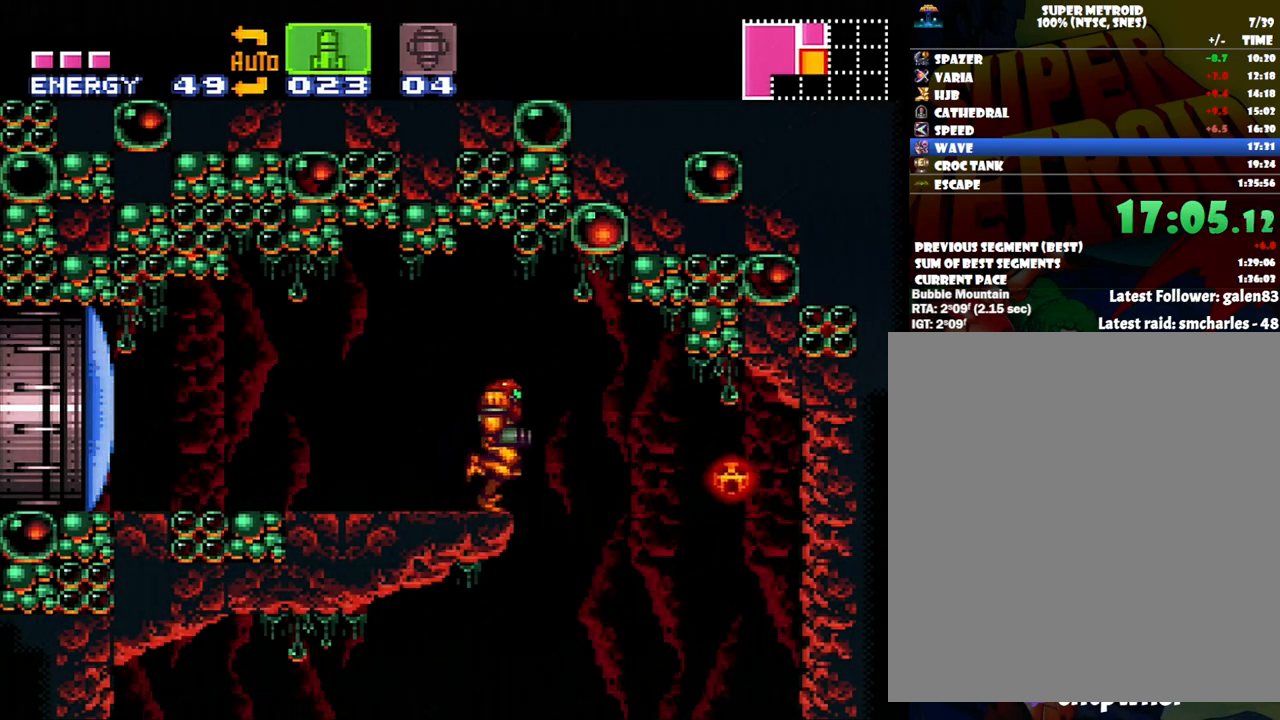
{"buttons": ["A", "DPAD_LEFT"], "events": [[17, "DPAD_RIGHT", "up"], [83, "Y", "up"], [200, "DPAD_LEFT", "down"], [300, "DPAD_LEFT", "up"], [483, "DPAD_LEFT", "down"]]}
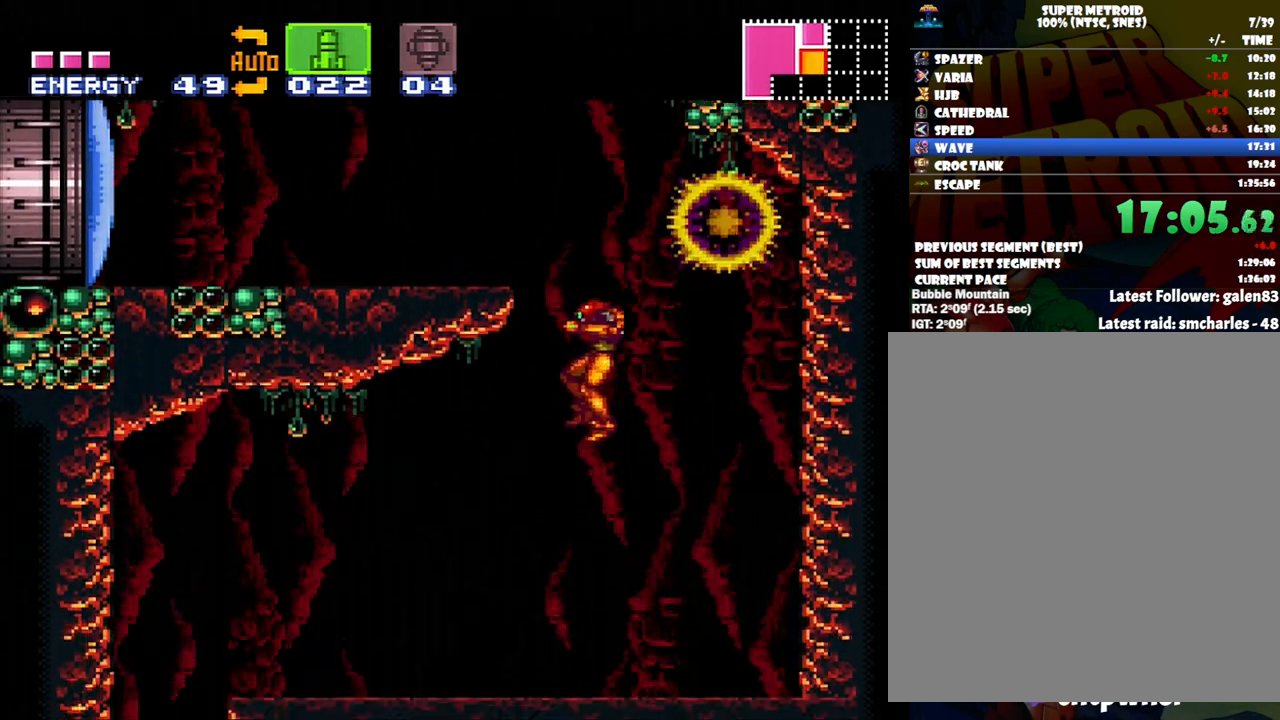
{"buttons": ["A", "DPAD_LEFT"], "events": [[50, "DPAD_LEFT", "up"], [217, "DPAD_LEFT", "down"], [250, "Y", "down"], [367, "Y", "up"]]}
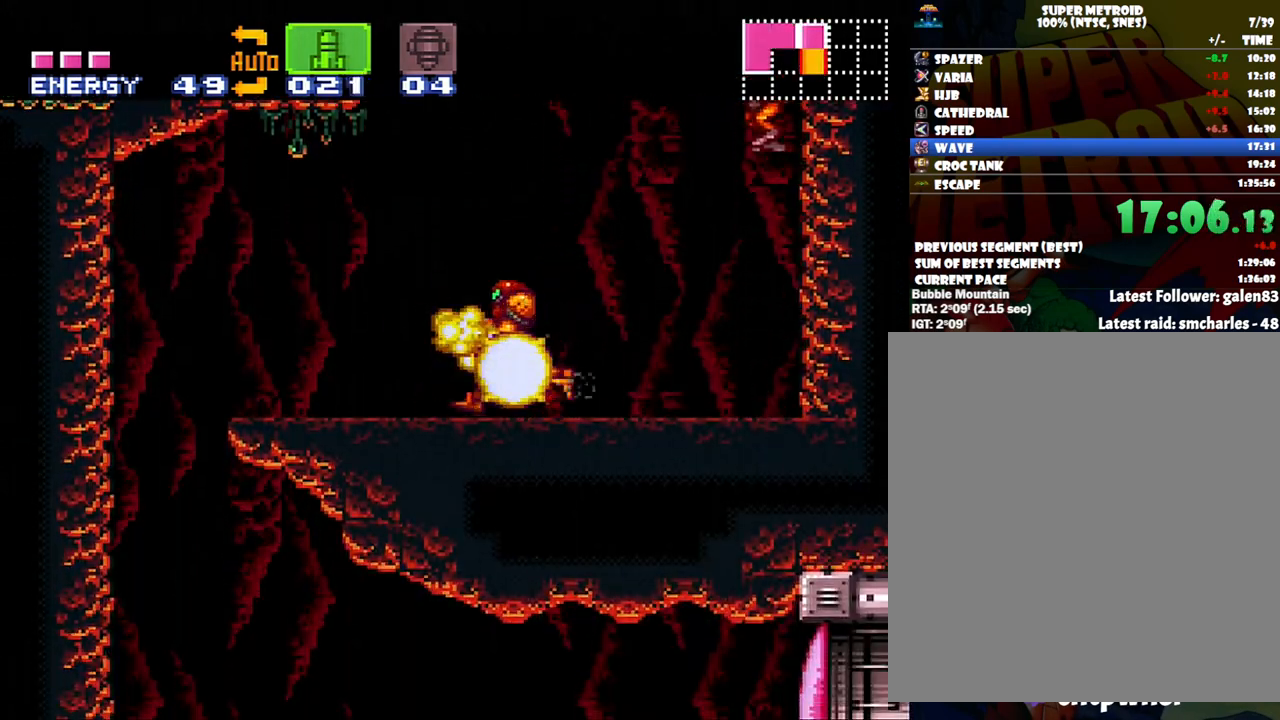
{"buttons": ["A", "DPAD_RIGHT"], "events": [[433, "DPAD_LEFT", "up"], [483, "DPAD_RIGHT", "down"]]}
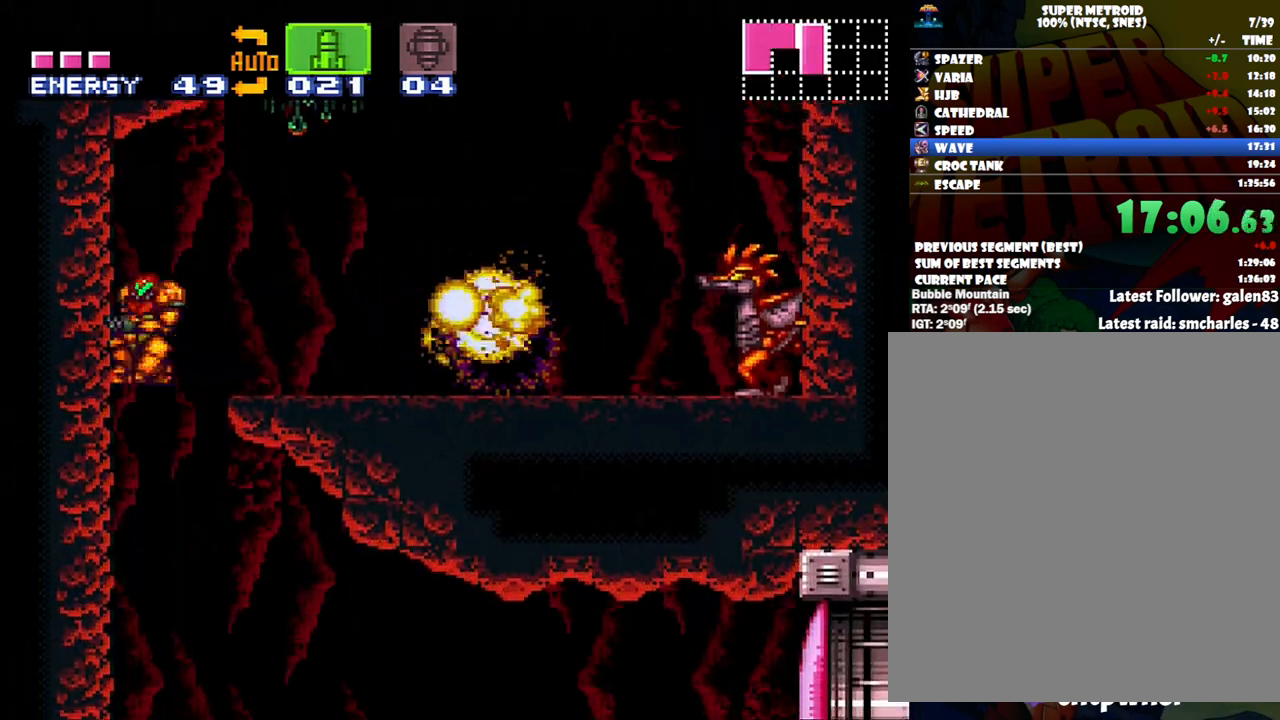
{"buttons": ["A", "DPAD_RIGHT"], "events": []}
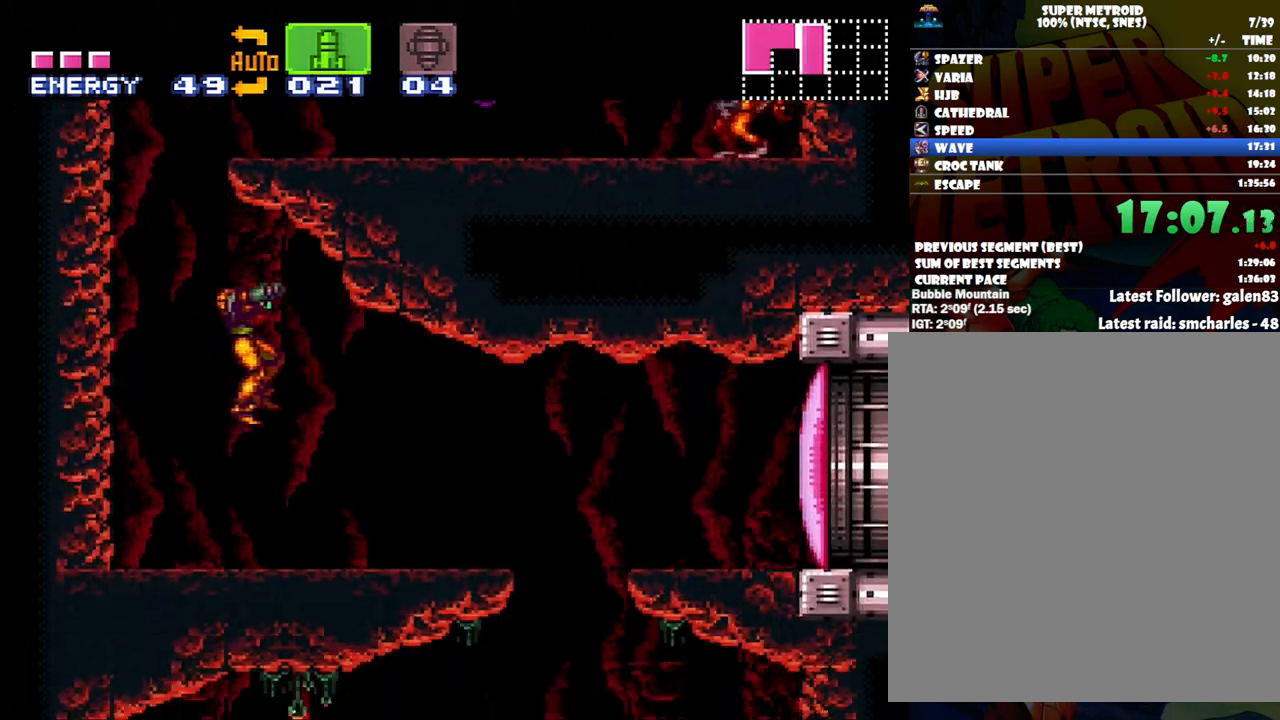
{"buttons": ["A", "Y"], "events": [[100, "DPAD_RIGHT", "up"], [100, "Y", "down"], [200, "Y", "up"], [233, "DPAD_RIGHT", "down"], [267, "Y", "down"], [333, "DPAD_RIGHT", "up"], [383, "Y", "up"], [433, "DPAD_RIGHT", "down"], [467, "DPAD_RIGHT", "up"], [467, "Y", "down"]]}
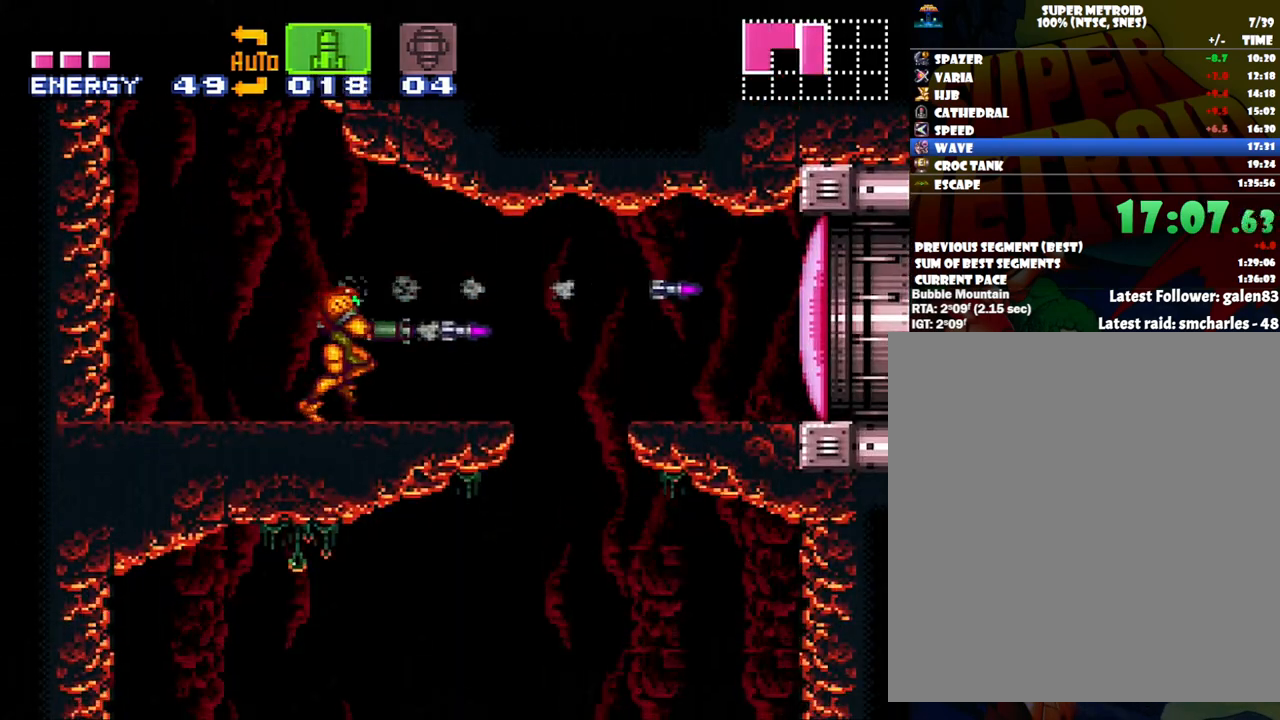
{"buttons": ["A", "B", "DPAD_RIGHT"], "events": [[17, "Y", "up"], [150, "DPAD_RIGHT", "down"], [150, "Y", "down"], [200, "DPAD_RIGHT", "up"], [250, "Y", "up"], [267, "DPAD_RIGHT", "down"], [333, "Y", "down"], [483, "B", "down"], [483, "Y", "up"]]}
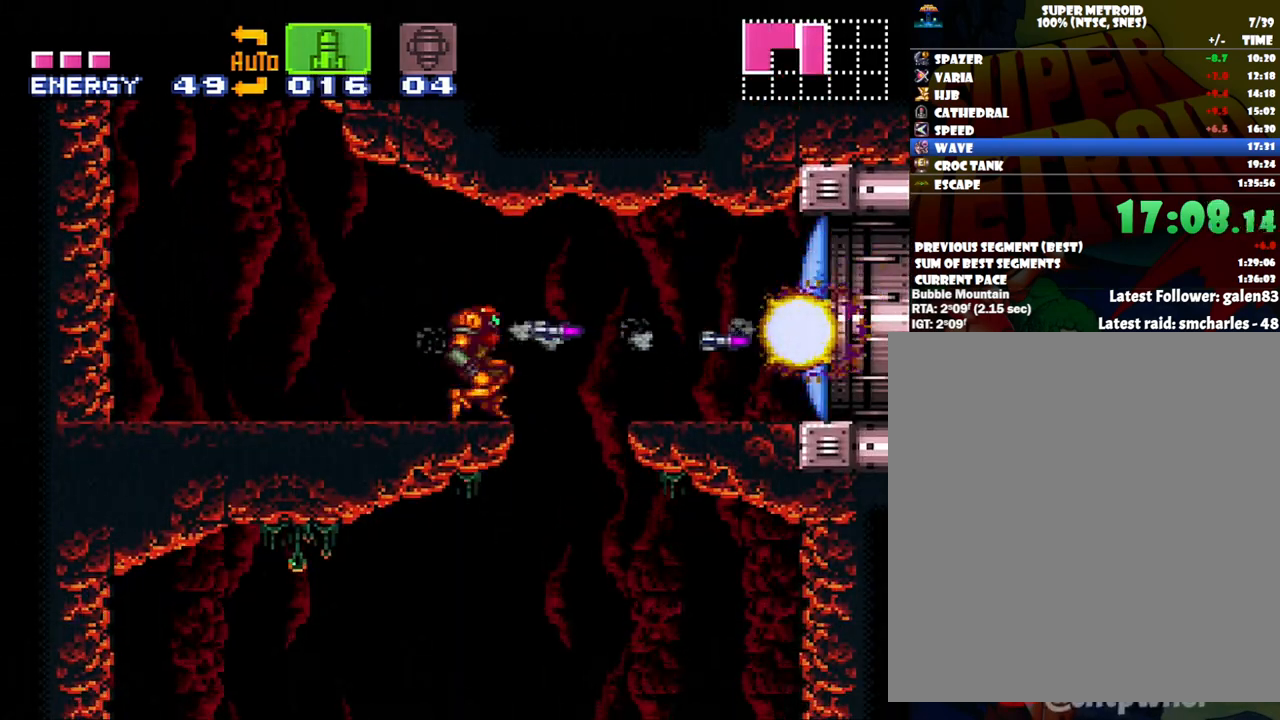
{"buttons": ["A", "DPAD_RIGHT"], "events": [[50, "B", "up"], [117, "A", "up"], [150, "A", "down"]]}
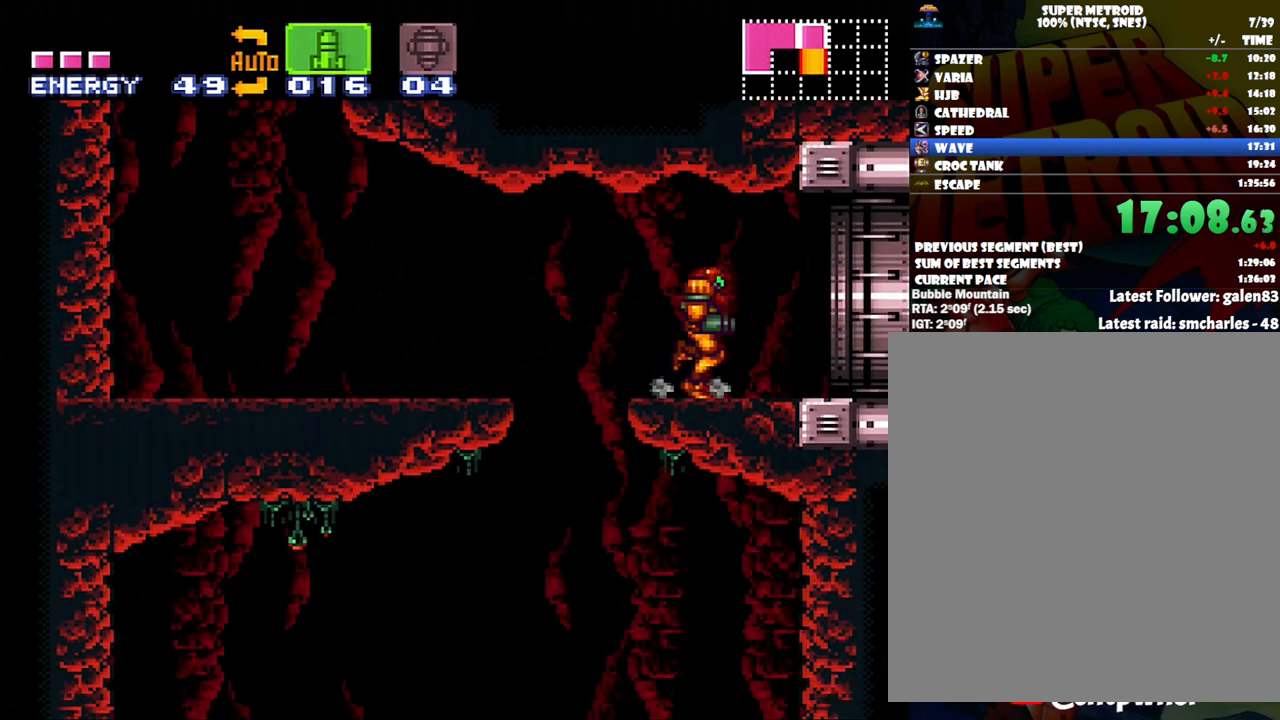
{"buttons": ["A", "DPAD_RIGHT"], "events": []}
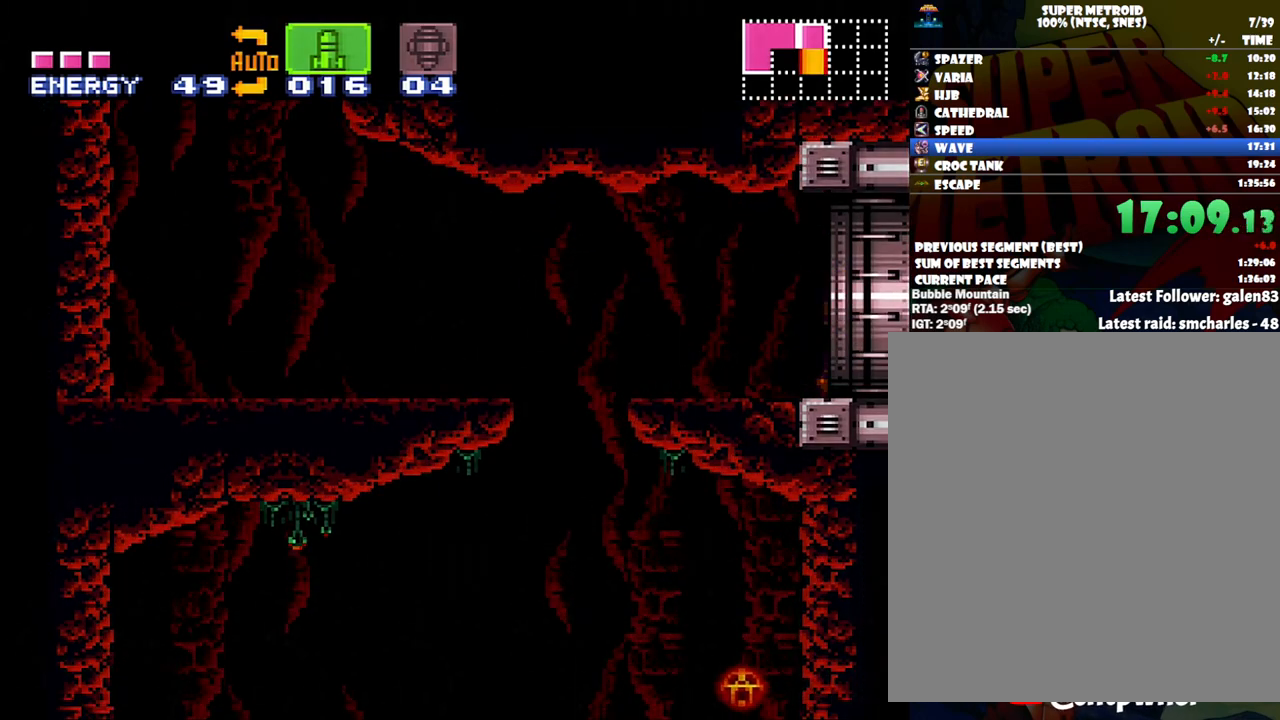
{"buttons": ["A", "DPAD_RIGHT"], "events": []}
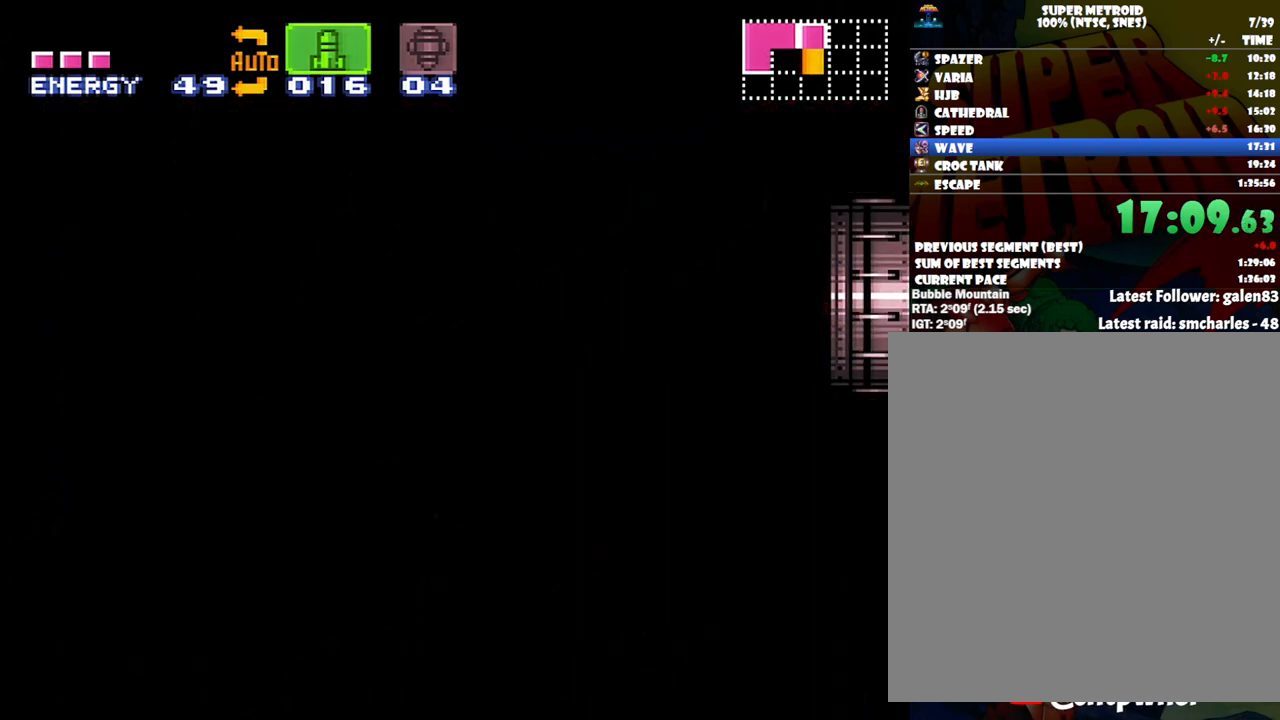
{"buttons": ["A", "DPAD_RIGHT"], "events": []}